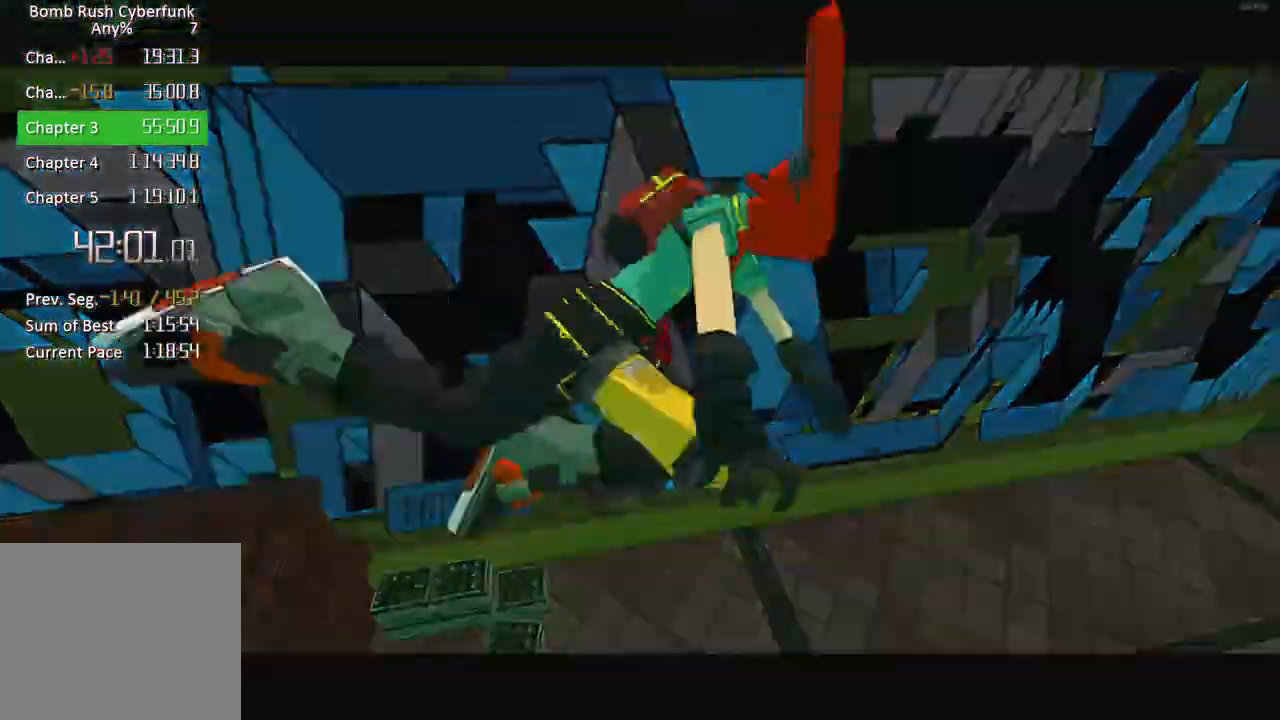
Gameplay with a controller (Xbox layout); each line is a JSON object with the inputs held at the frame after it. "button_events" lists button changes between this image and that frame as [ms after this image, input, new state], when the widget could be followed in between (sticks are given only as held states). This document gives stick clicks only as held states, not as events. Not read: L1 R1.
{"buttons": ["R2"], "left_stick": "up-right", "right_stick": "center", "button_events": []}
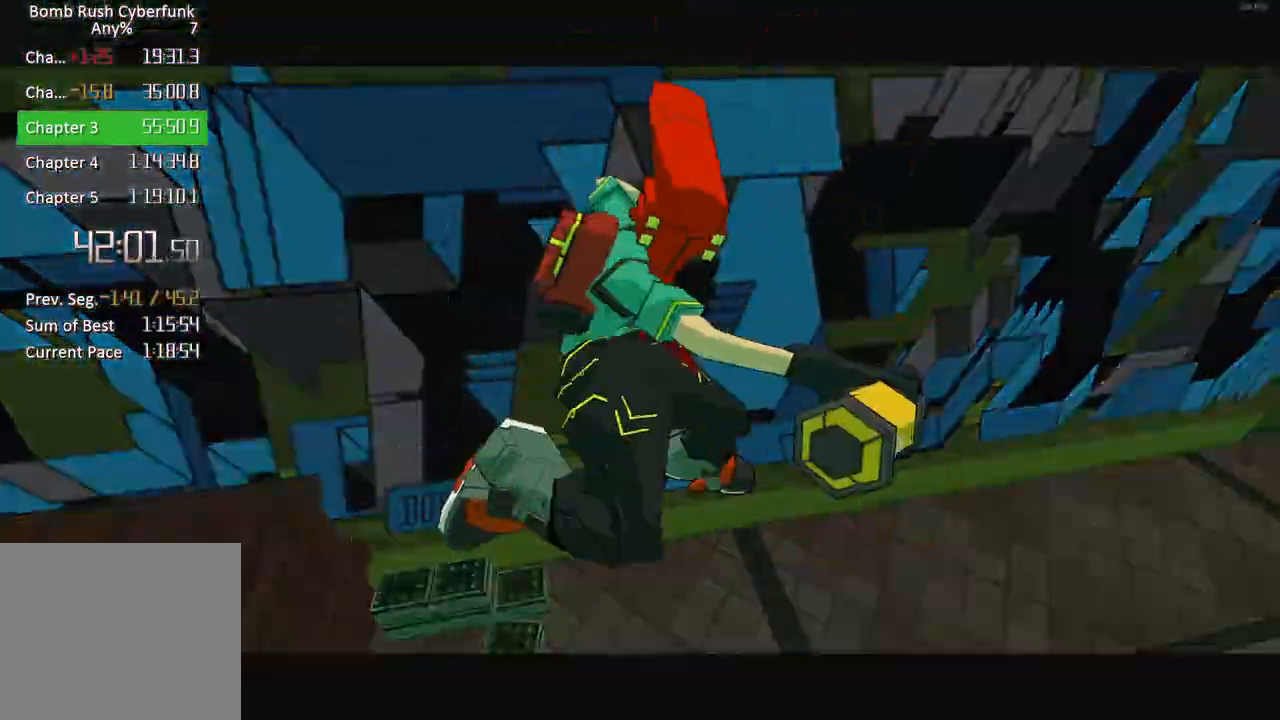
{"buttons": ["R2"], "left_stick": "up-right", "right_stick": "center", "button_events": []}
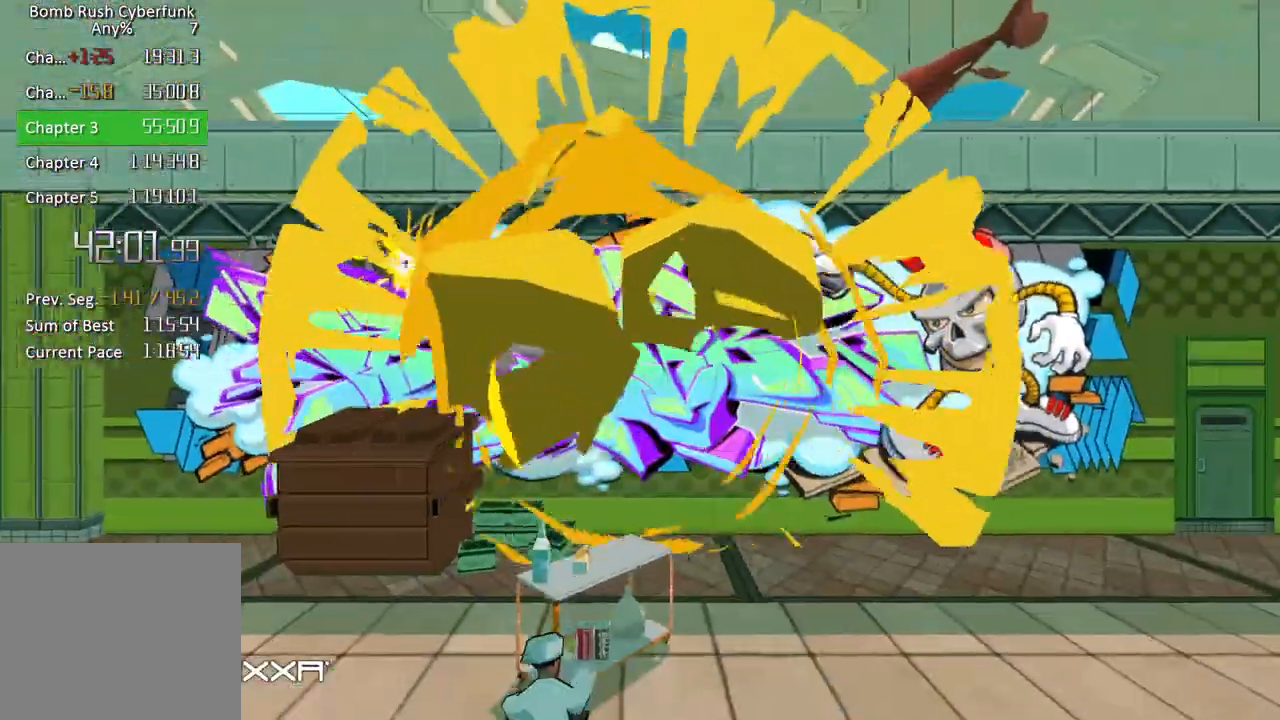
{"buttons": ["R2"], "left_stick": "up-right", "right_stick": "center", "button_events": []}
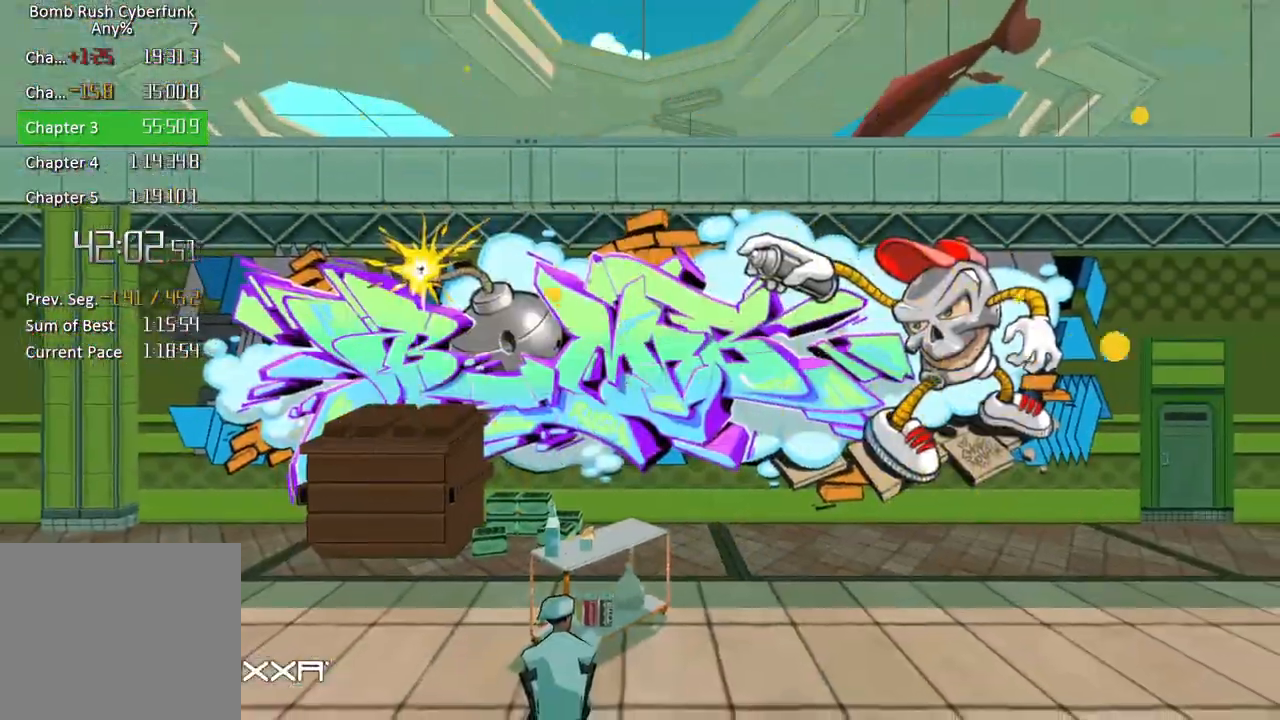
{"buttons": ["R2"], "left_stick": "right", "right_stick": "center", "button_events": []}
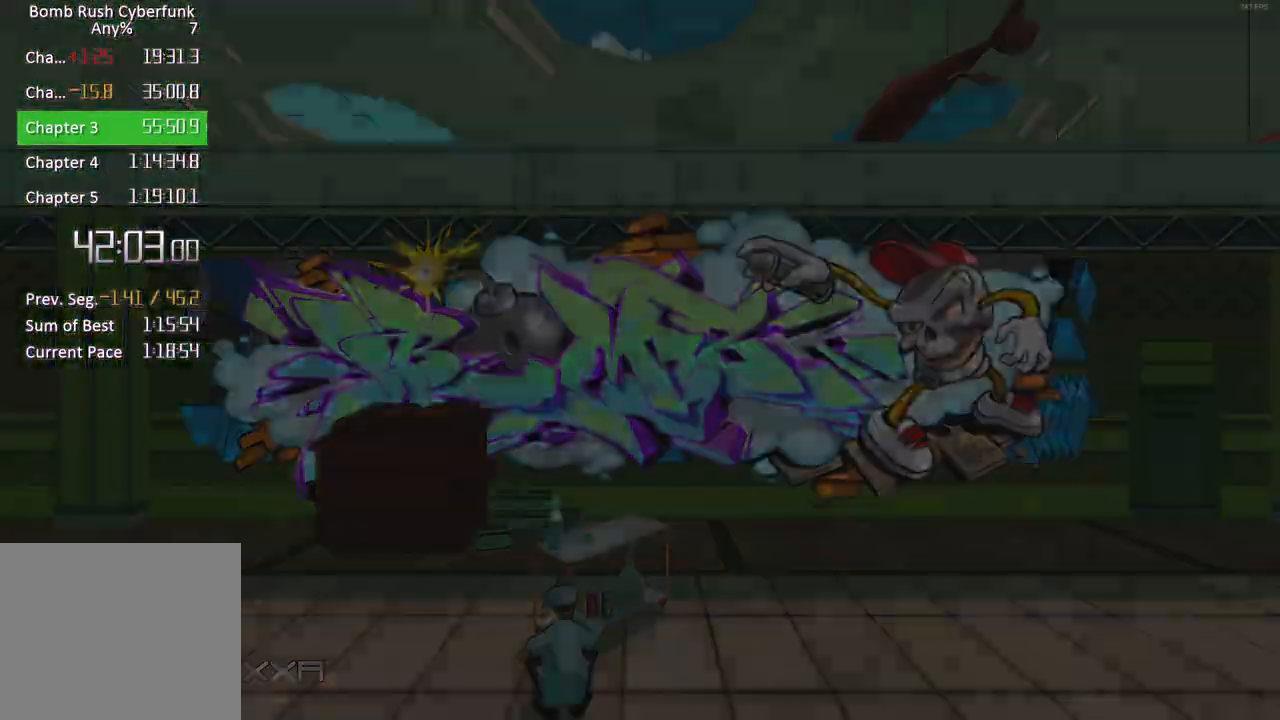
{"buttons": [], "left_stick": "up", "right_stick": "center", "button_events": [[333, "R2", "up"]]}
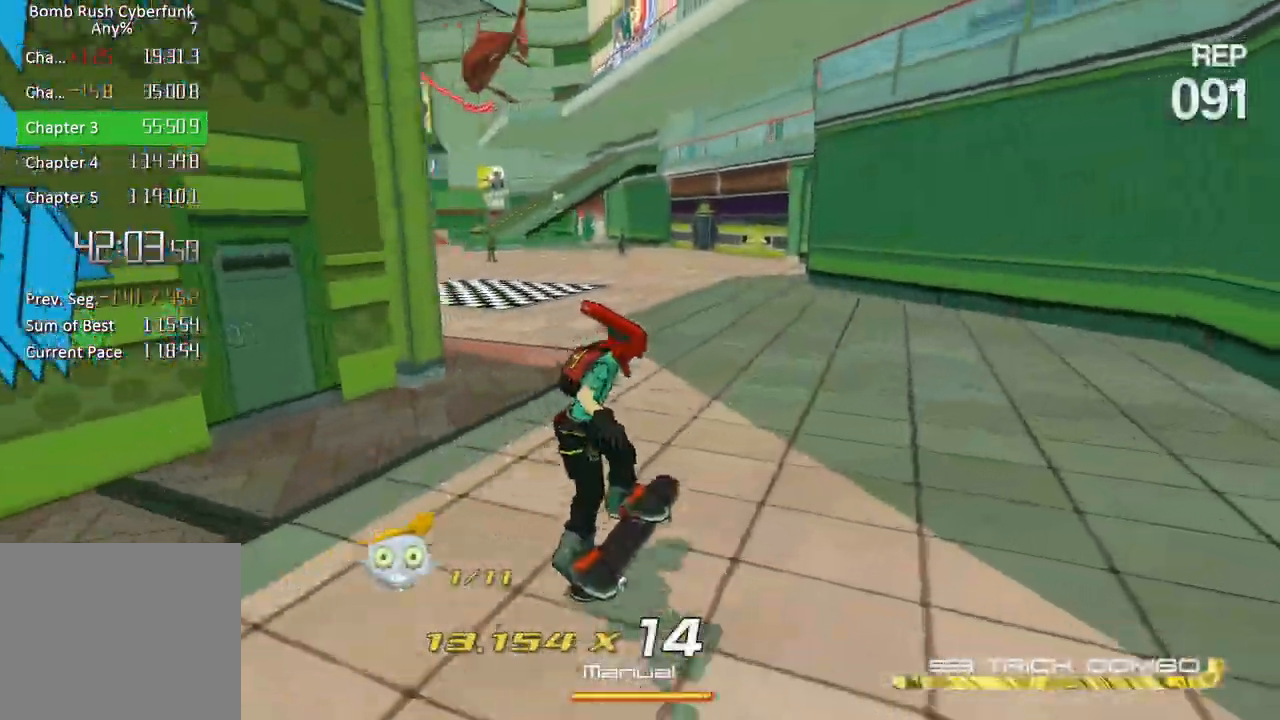
{"buttons": [], "left_stick": "up-left", "right_stick": "center", "button_events": []}
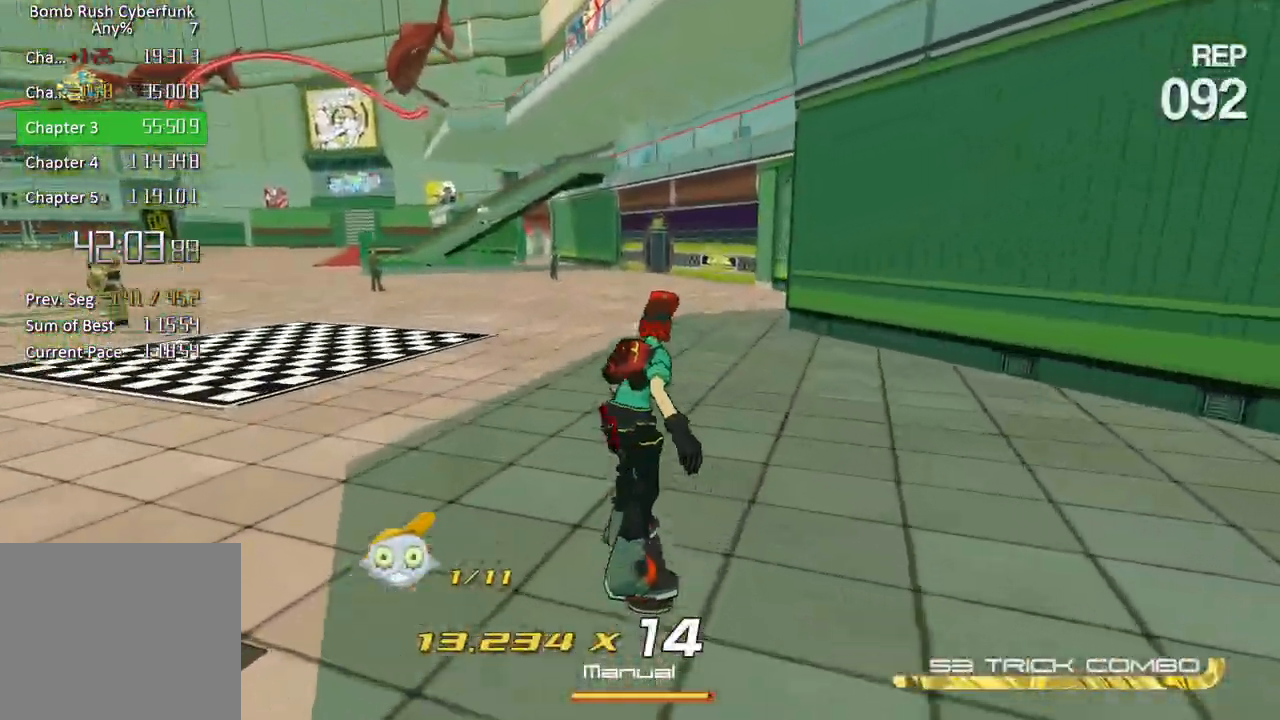
{"buttons": [], "left_stick": "up-left", "right_stick": "left", "button_events": []}
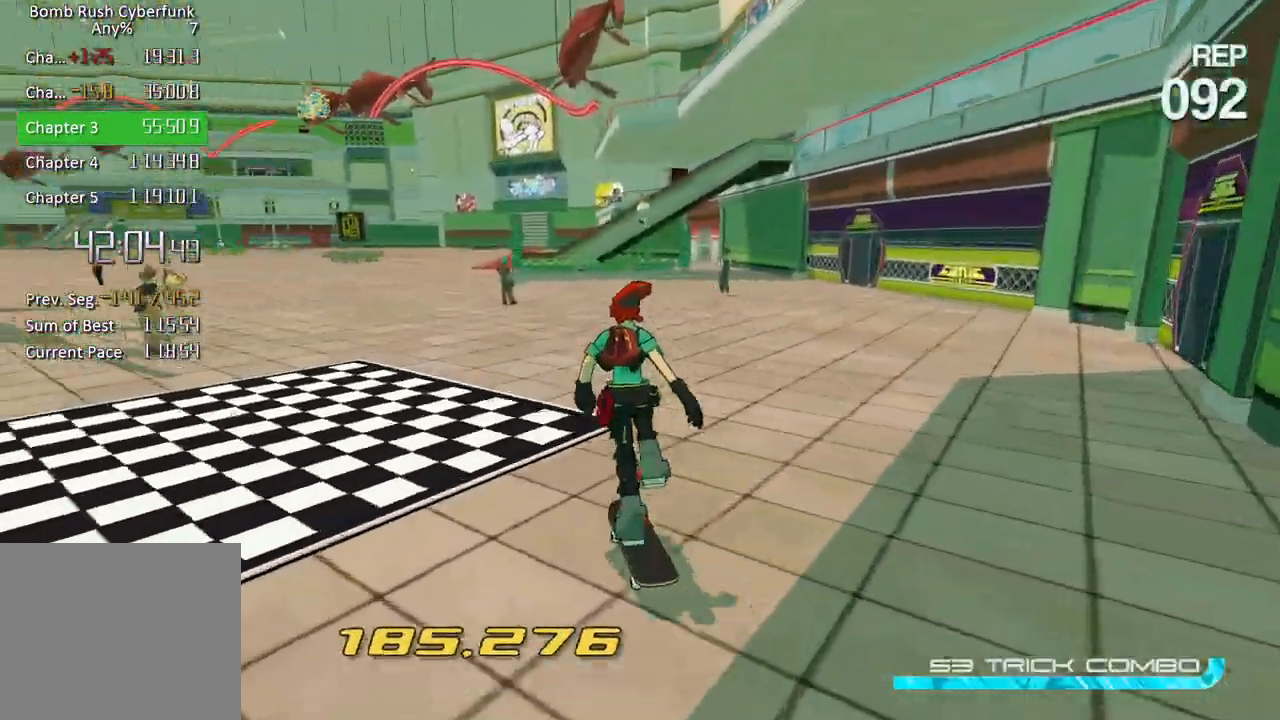
{"buttons": [], "left_stick": "up-left", "right_stick": "center", "button_events": []}
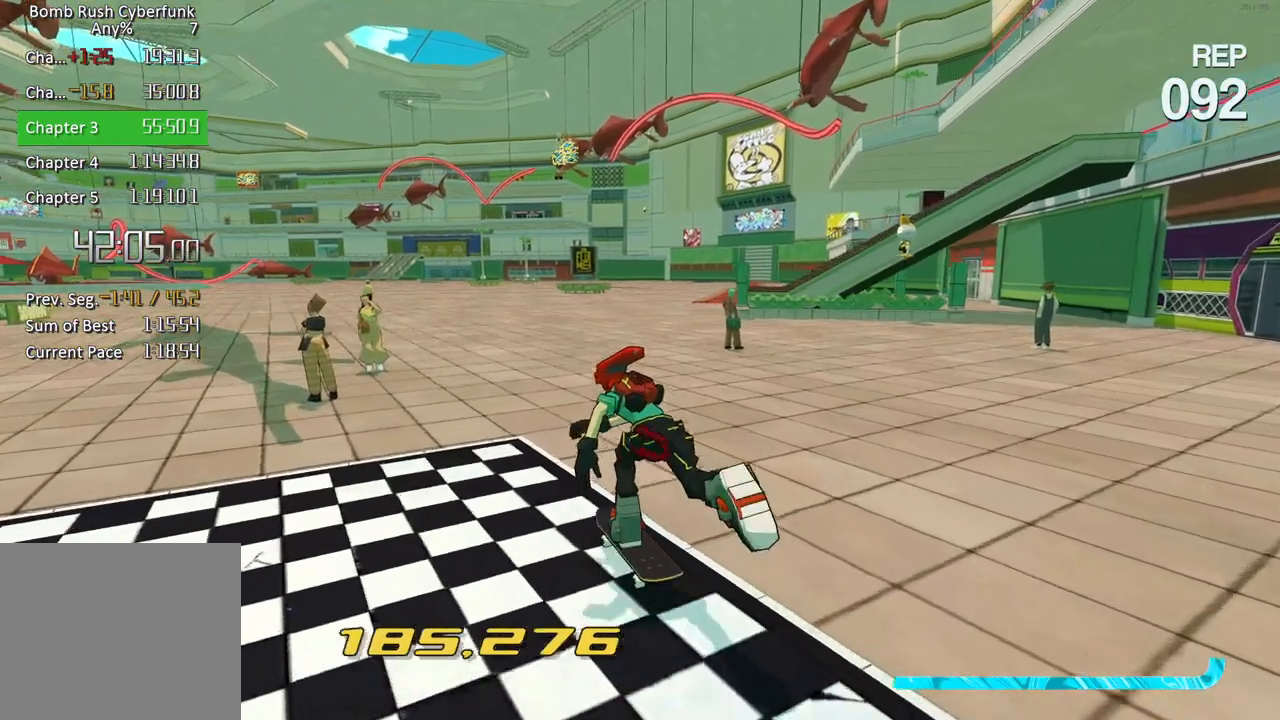
{"buttons": [], "left_stick": "center", "right_stick": "center", "button_events": []}
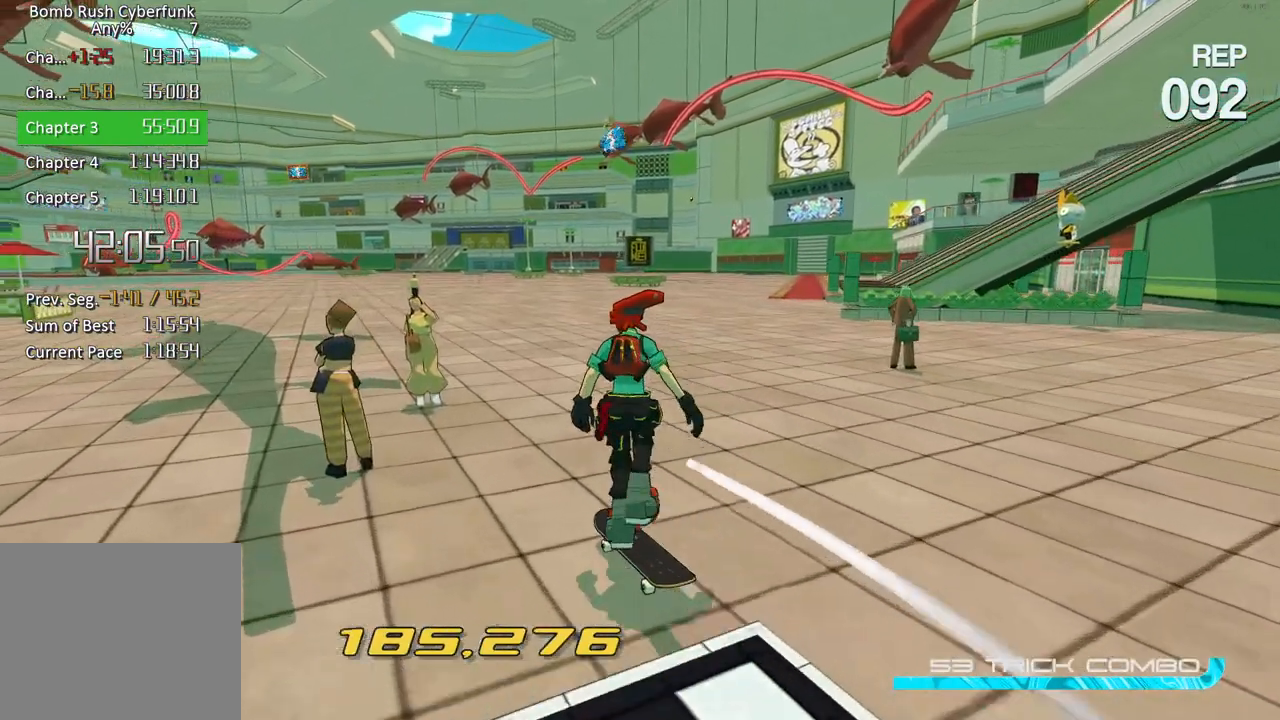
{"buttons": ["X"], "left_stick": "center", "right_stick": "center", "button_events": [[233, "X", "down"]]}
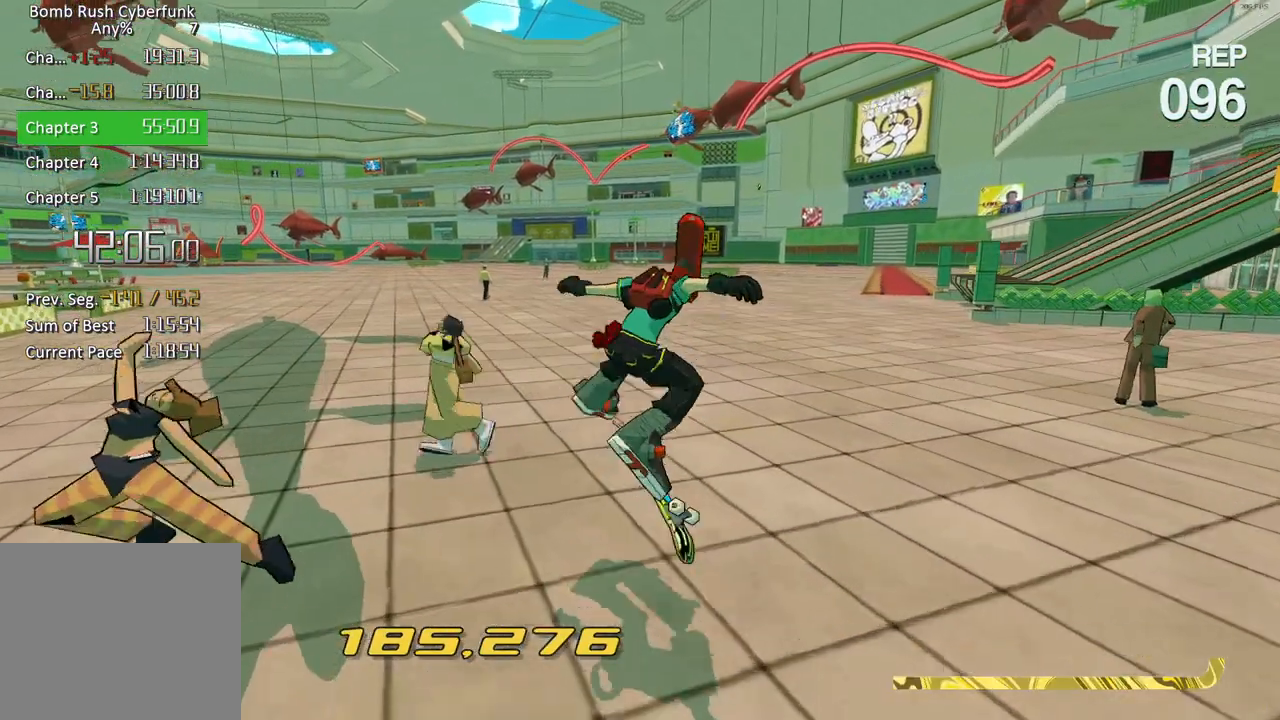
{"buttons": ["X"], "left_stick": "center", "right_stick": "center", "button_events": []}
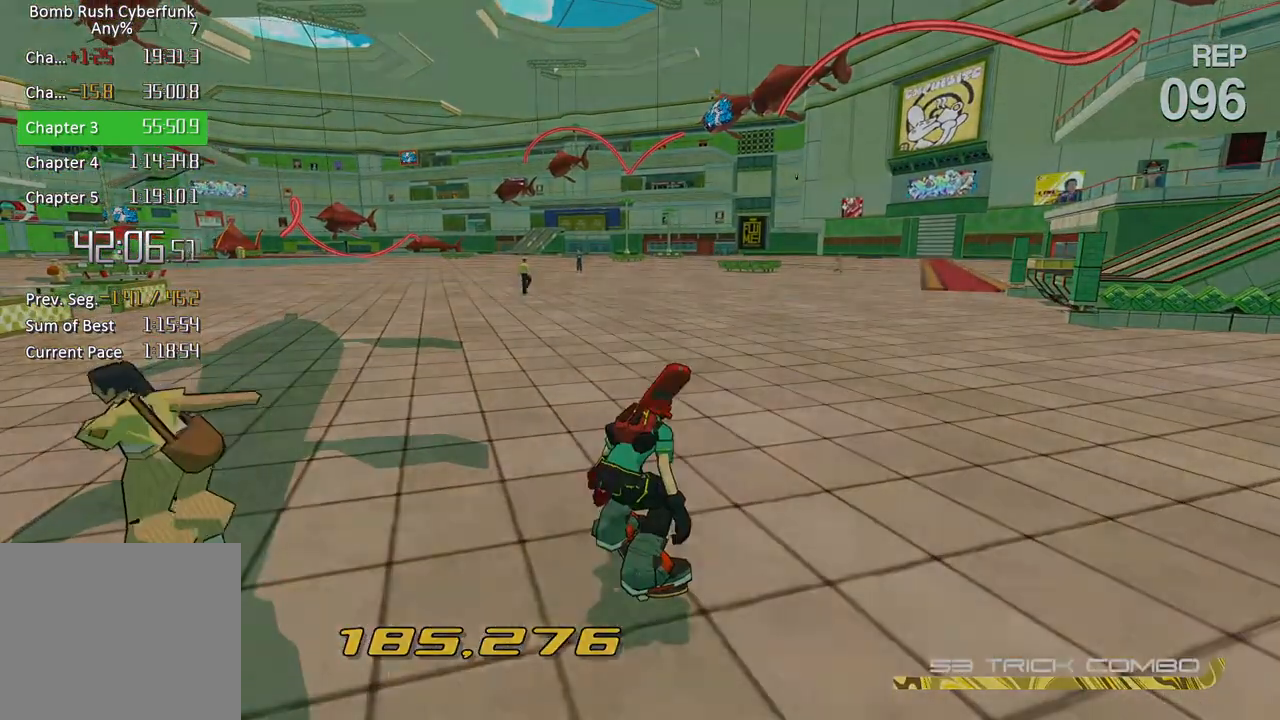
{"buttons": ["X"], "left_stick": "center", "right_stick": "center", "button_events": []}
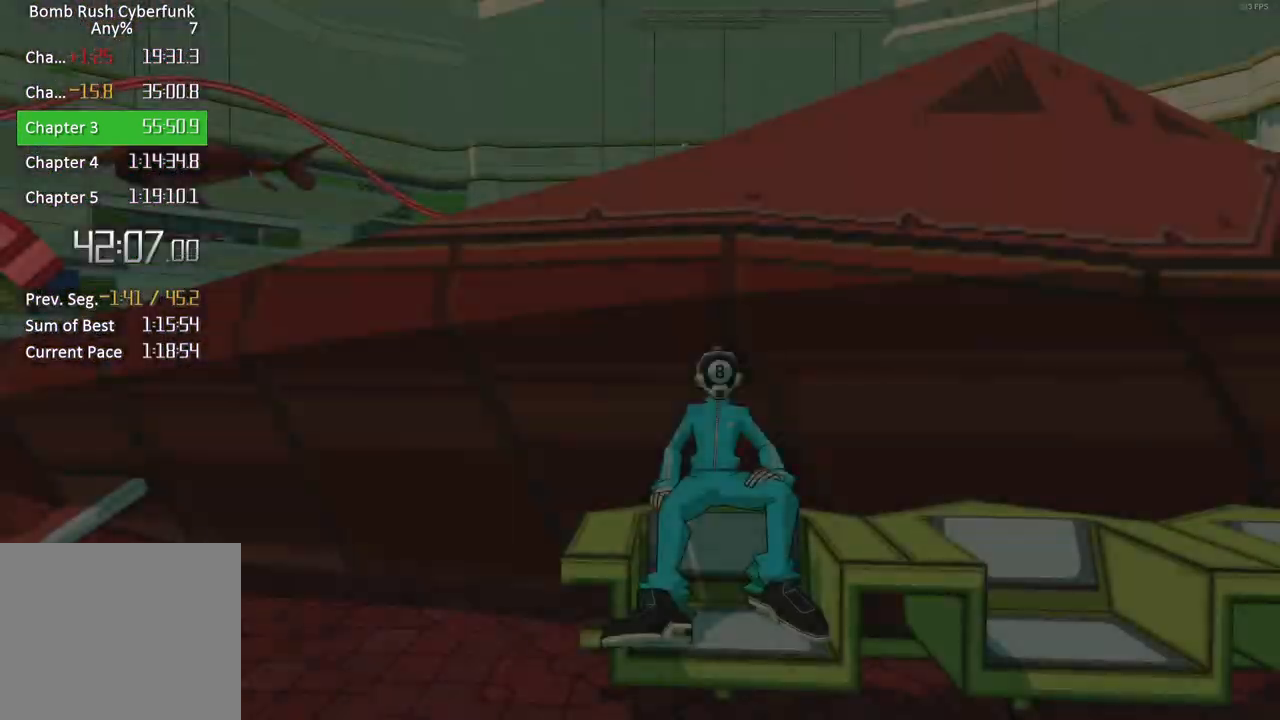
{"buttons": ["X"], "left_stick": "center", "right_stick": "center", "button_events": []}
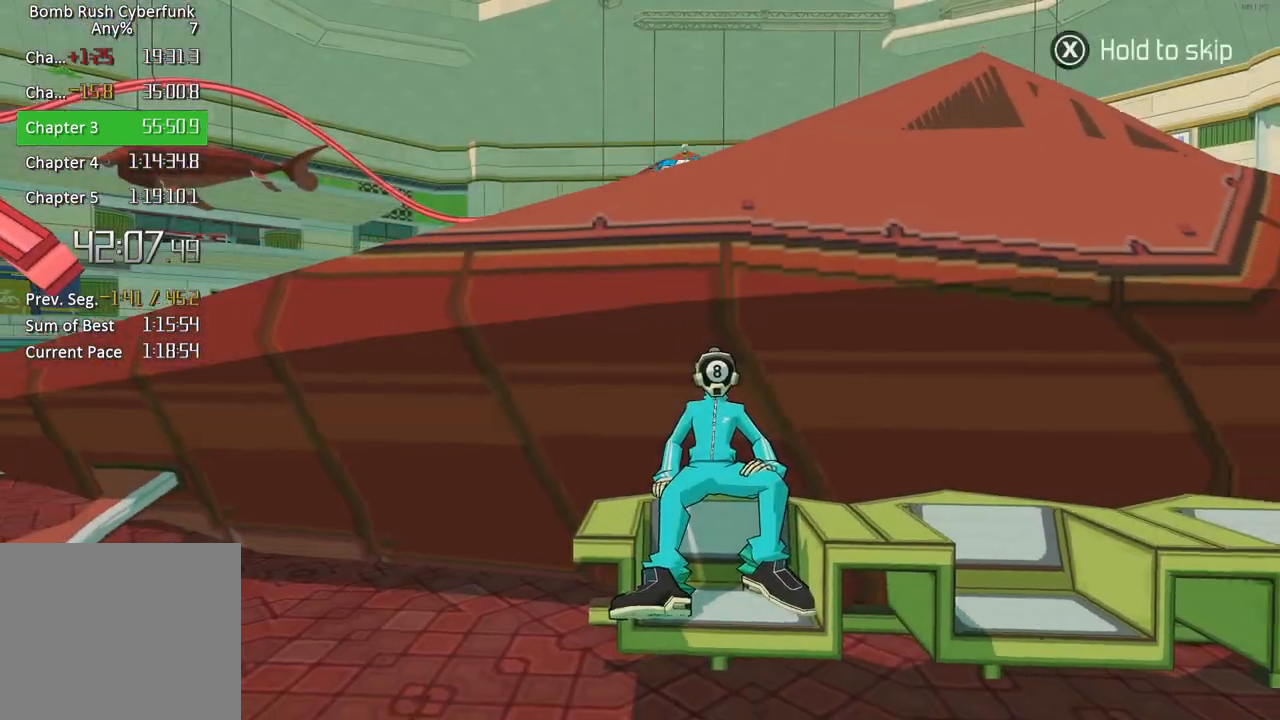
{"buttons": ["X"], "left_stick": "center", "right_stick": "center", "button_events": []}
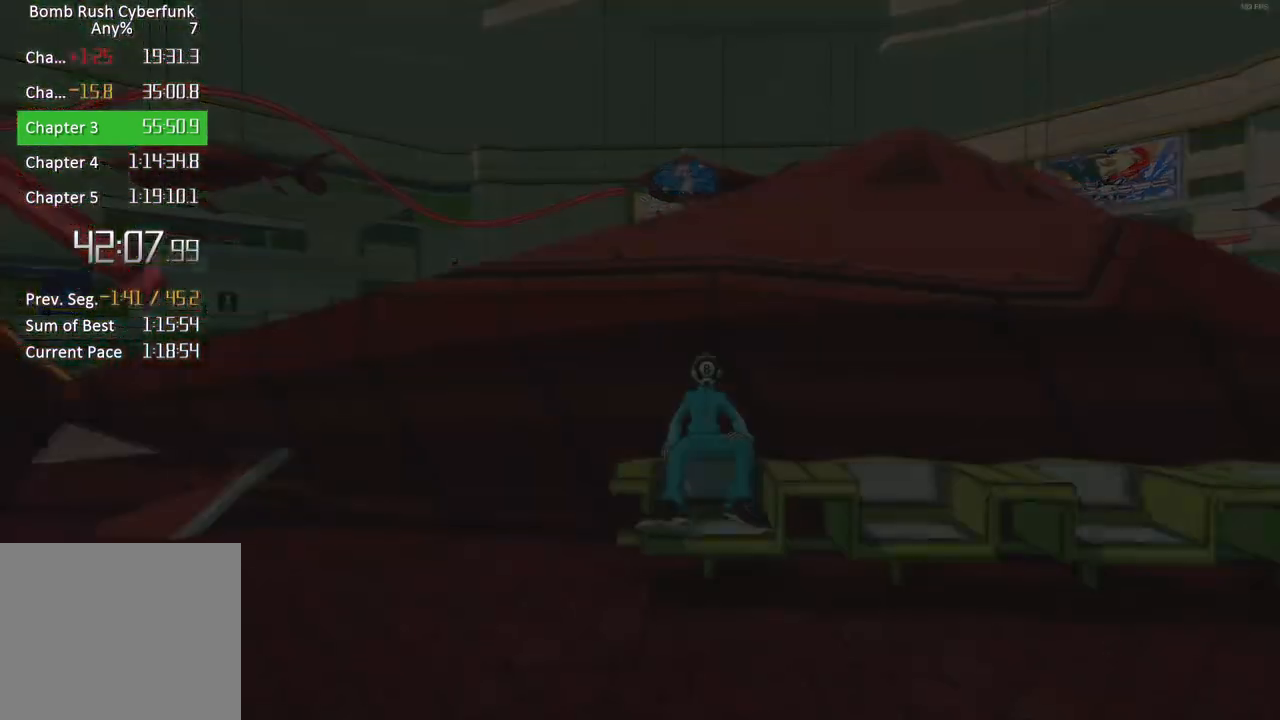
{"buttons": ["X"], "left_stick": "center", "right_stick": "center", "button_events": []}
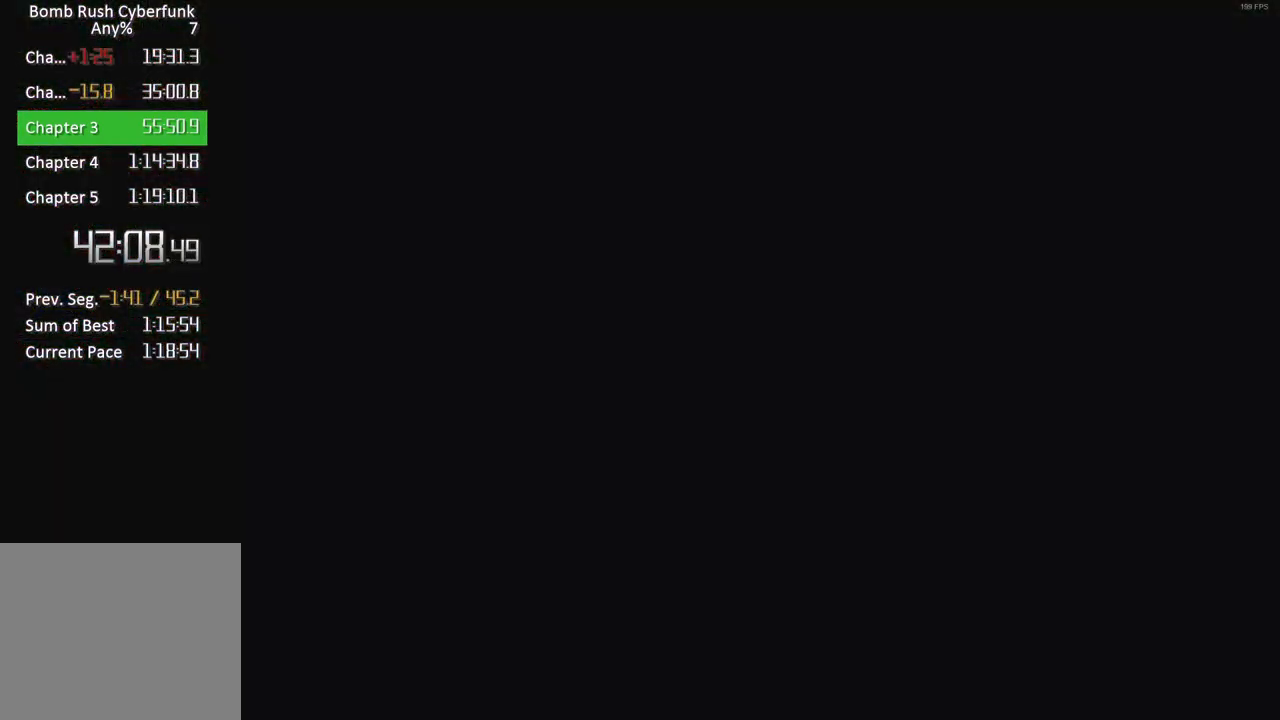
{"buttons": ["X"], "left_stick": "center", "right_stick": "center", "button_events": []}
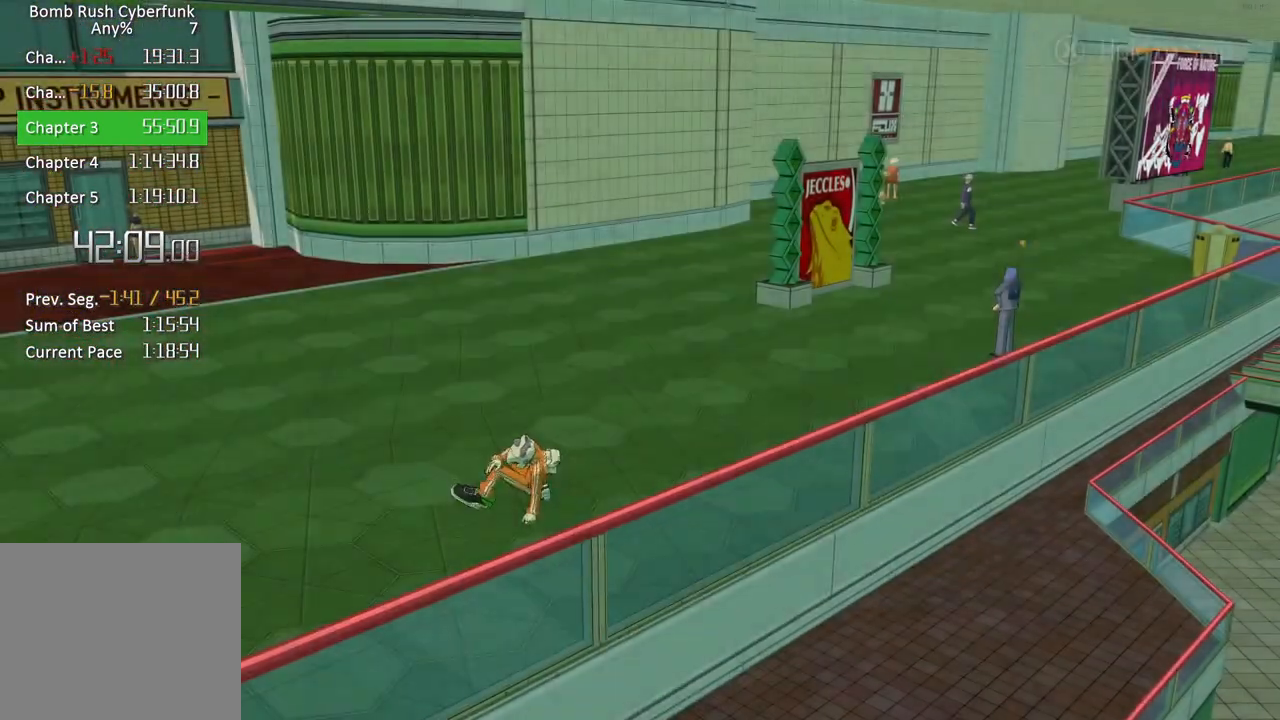
{"buttons": ["X"], "left_stick": "center", "right_stick": "center", "button_events": []}
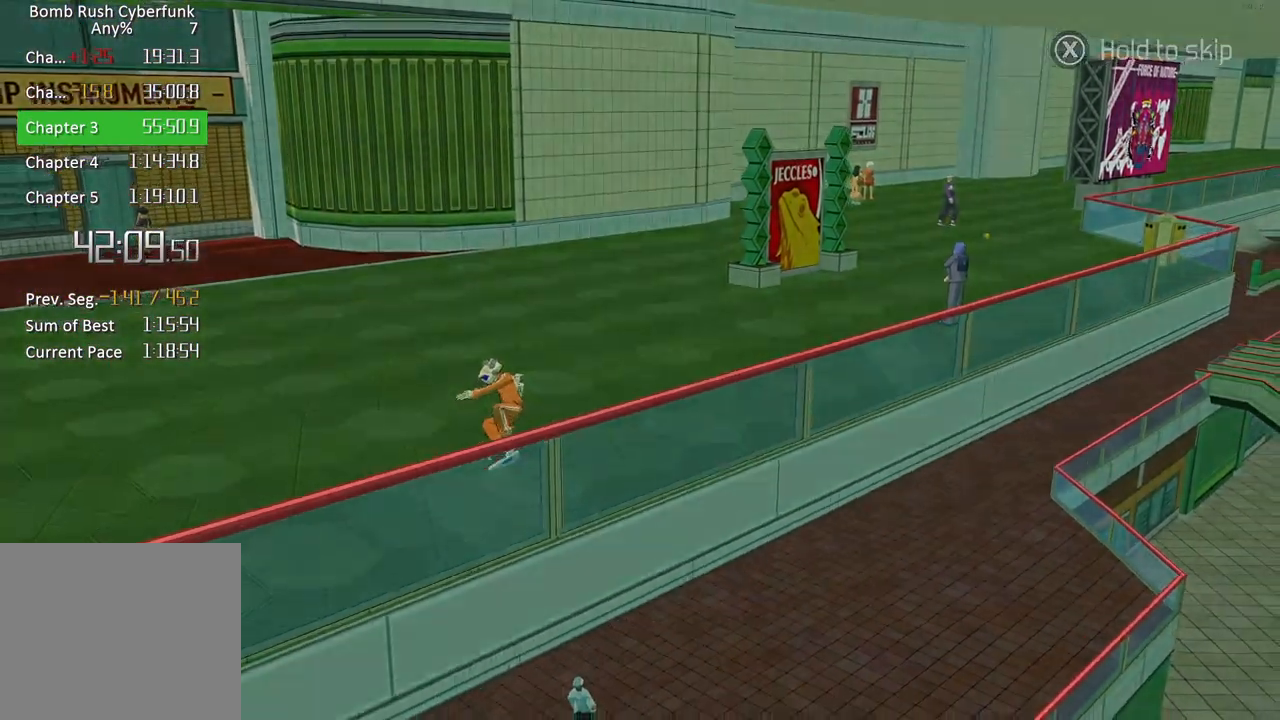
{"buttons": ["X"], "left_stick": "up", "right_stick": "center", "button_events": []}
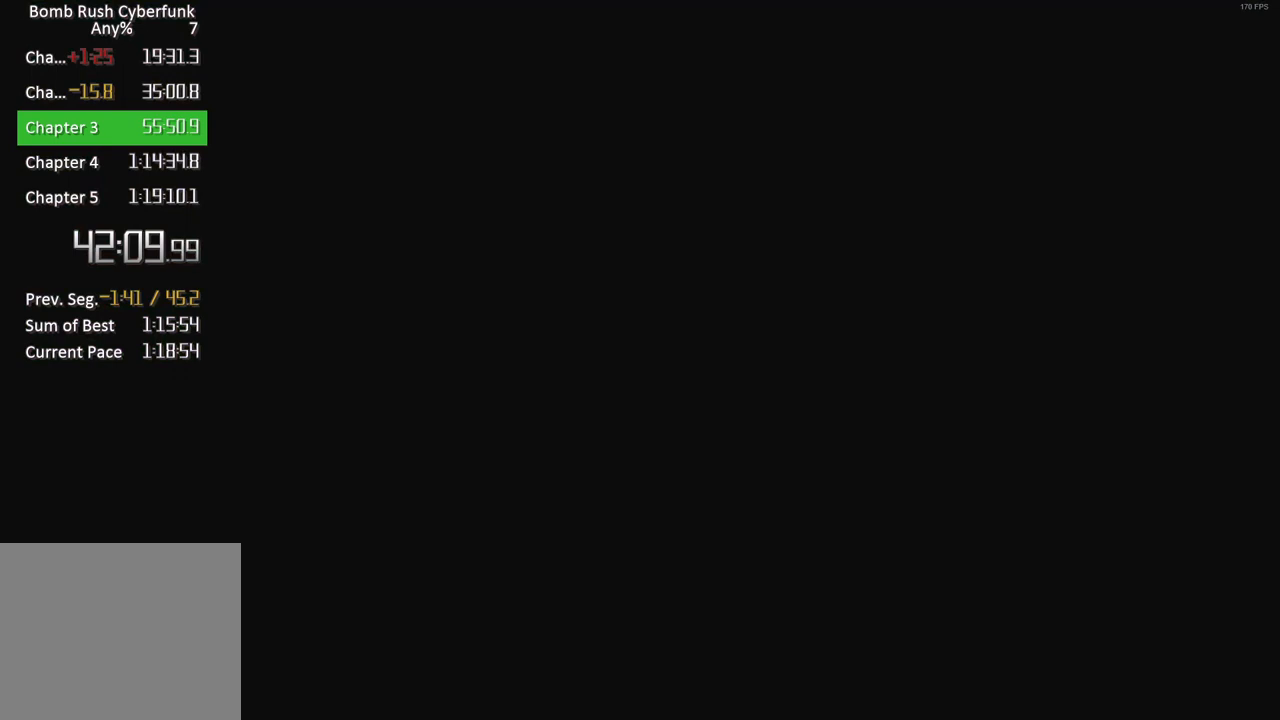
{"buttons": ["X"], "left_stick": "up", "right_stick": "center", "button_events": []}
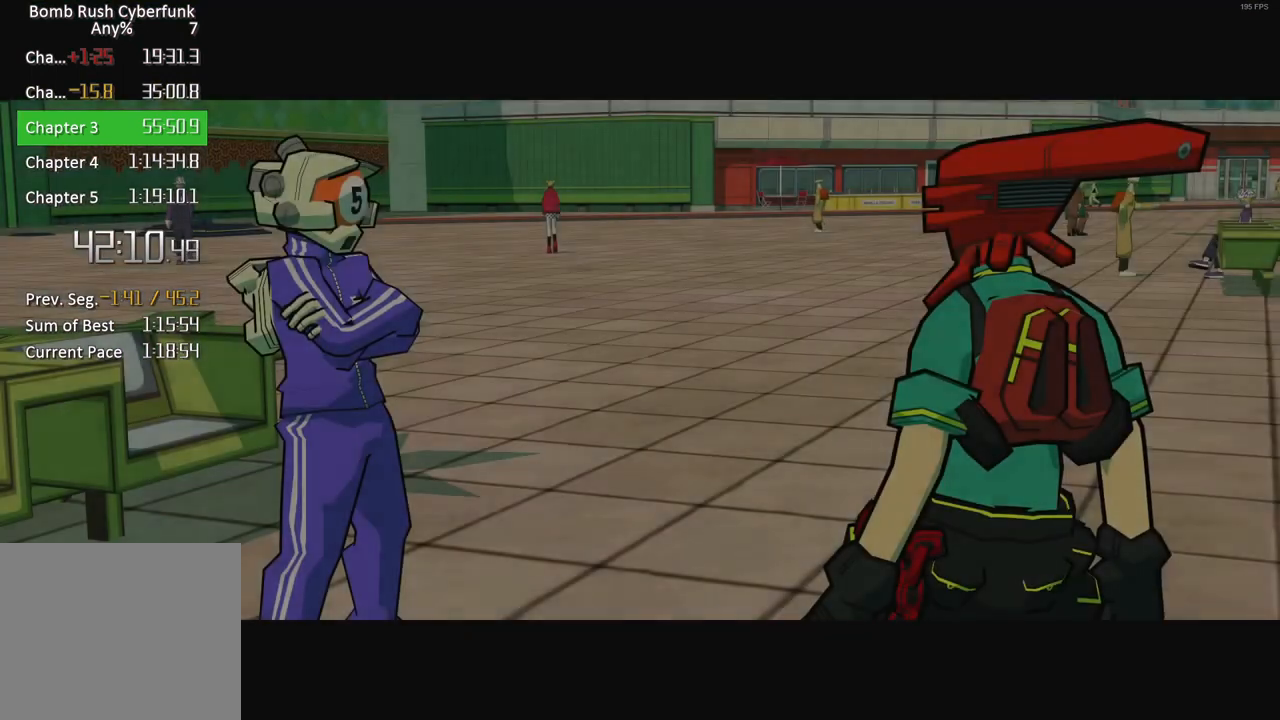
{"buttons": ["X"], "left_stick": "up", "right_stick": "center", "button_events": []}
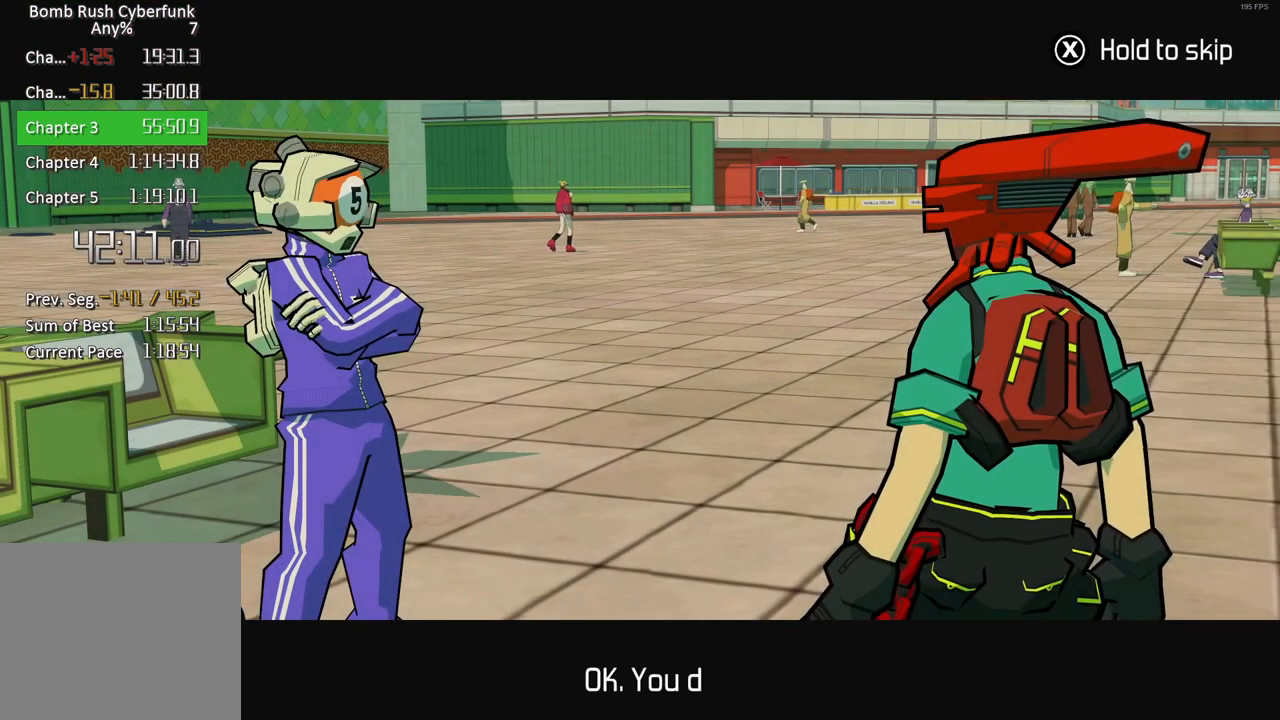
{"buttons": ["X"], "left_stick": "up", "right_stick": "center", "button_events": []}
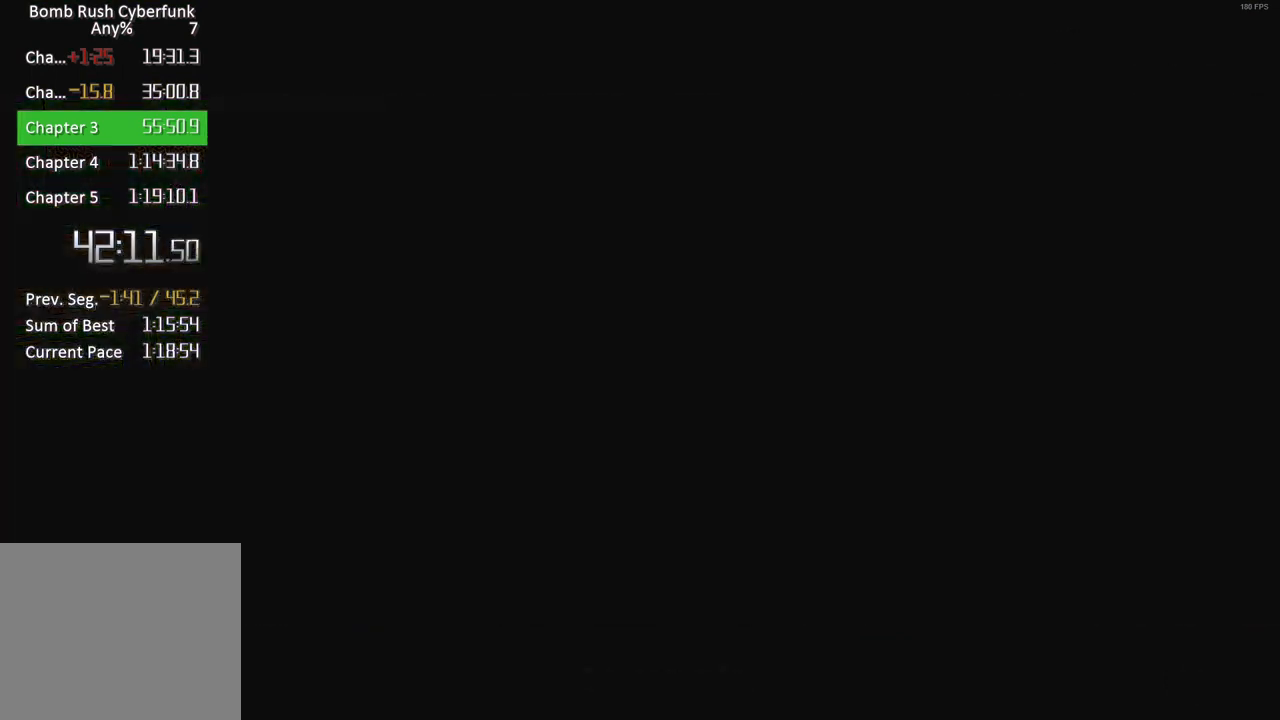
{"buttons": ["X"], "left_stick": "up", "right_stick": "center", "button_events": []}
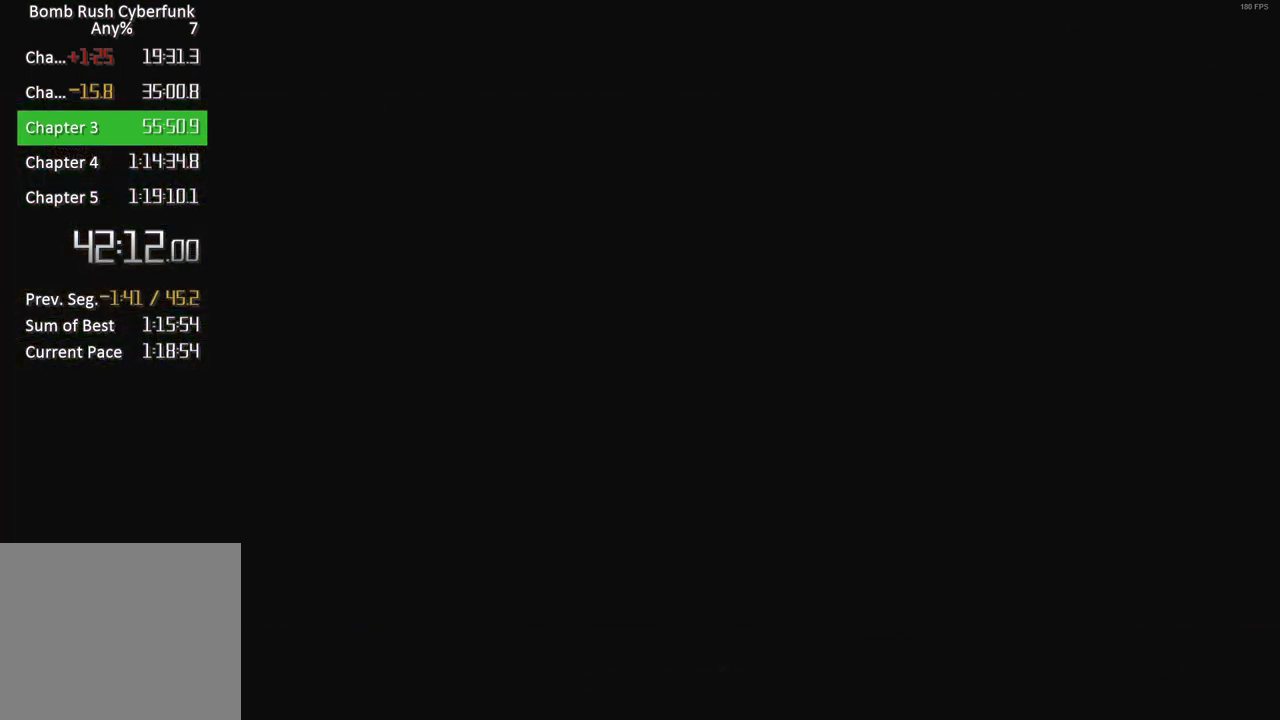
{"buttons": ["X"], "left_stick": "up", "right_stick": "center", "button_events": []}
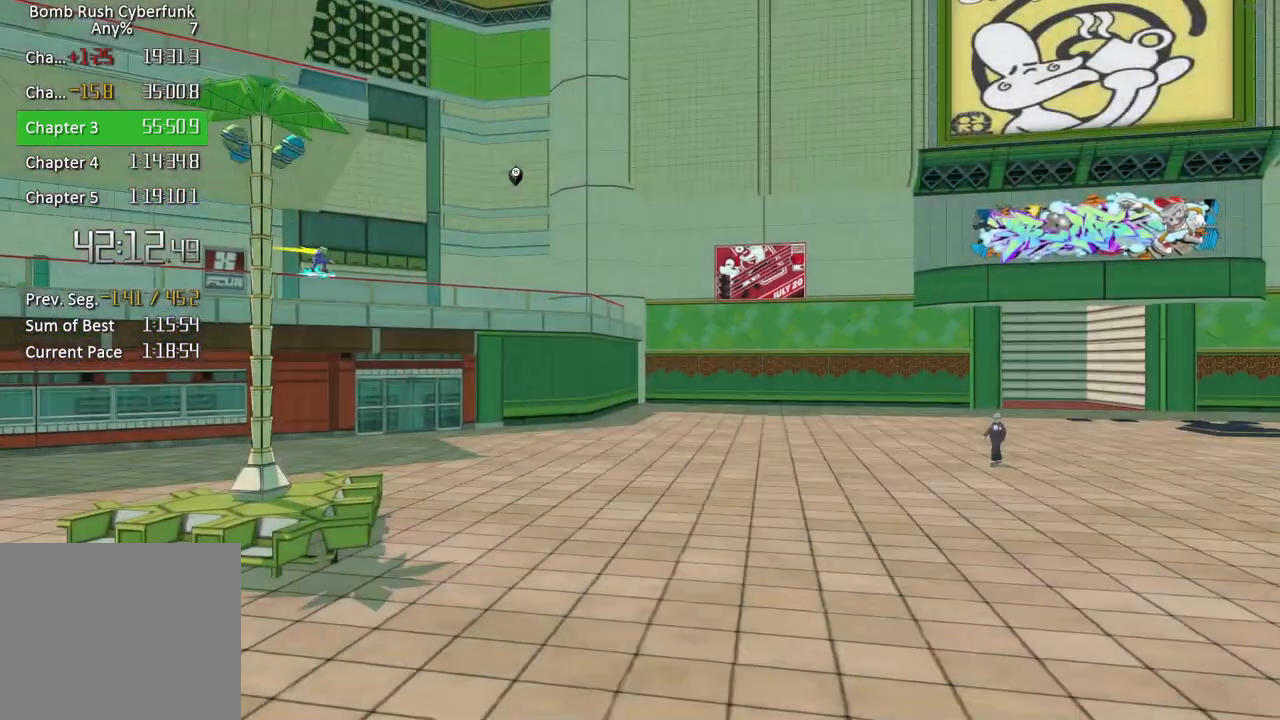
{"buttons": [], "left_stick": "center", "right_stick": "center", "button_events": [[400, "X", "up"]]}